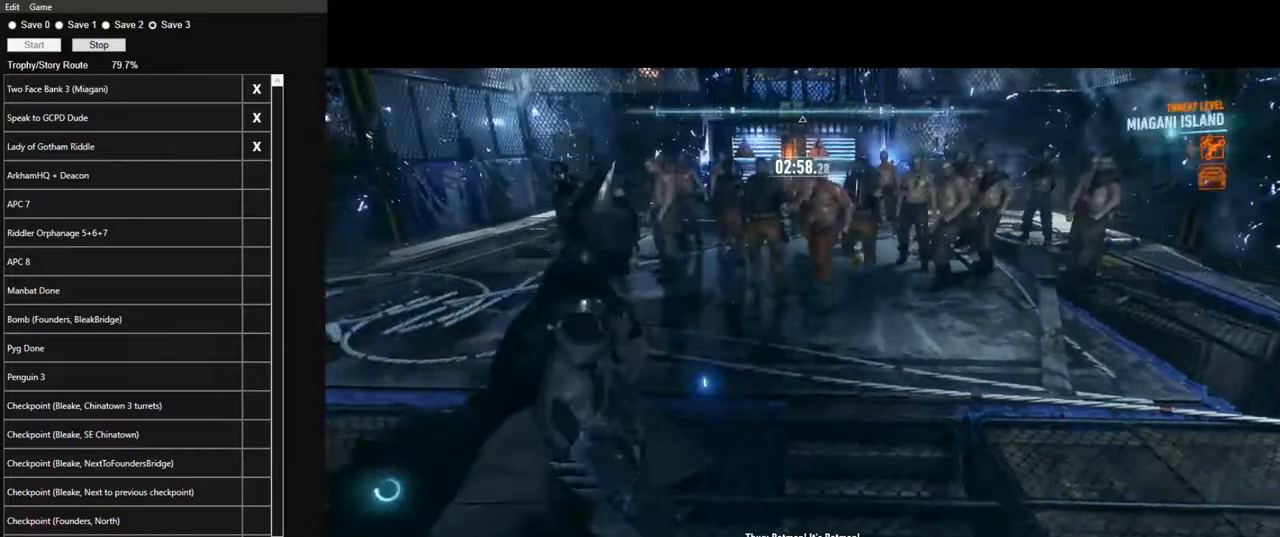
Gameplay with keyboard and mouse; each line is a JSON object with the keys and mouse buttons held at the frame after it. "events" lists presses ("down") and releases ("up") of "1", "2", "3", "4", "5", "a", "alt", "c", "caps_lock", "ctrl", "d", "e", "f", "g", "q", "r", "s", "shift", "space", "t", "tab", "v", "w", "x", "z" and "mouse_wheel" between this image and that frame as [ms after this image, input, new state], when the widget could be followed in between. "mouse_wheel" = the "wheel" button of the "mouse" list. No other keys are recorded. "wheel" means that the mouse wheel is clicked or scrolled. "mouse_move" is the direction in which the mouse moves at that frame (one of eight, or "still"), when it could be read.
{"keys": ["space", "w"], "mouse": [], "mouse_move": "still", "events": []}
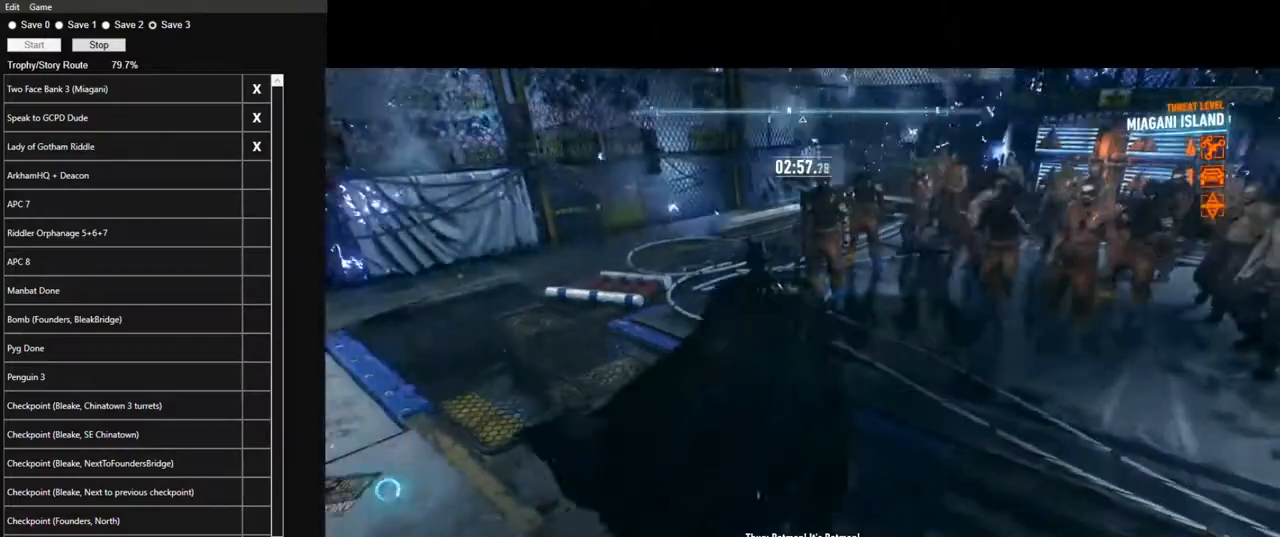
{"keys": ["w"], "mouse": [], "mouse_move": "still", "events": [[133, "space", "up"]]}
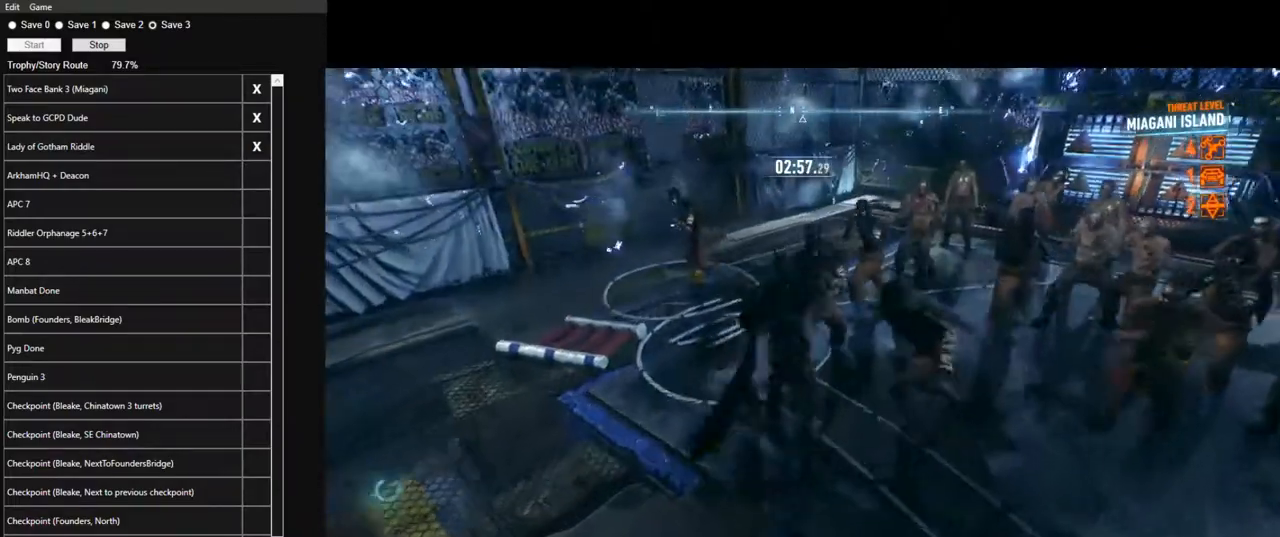
{"keys": ["w"], "mouse": [], "mouse_move": "still", "events": []}
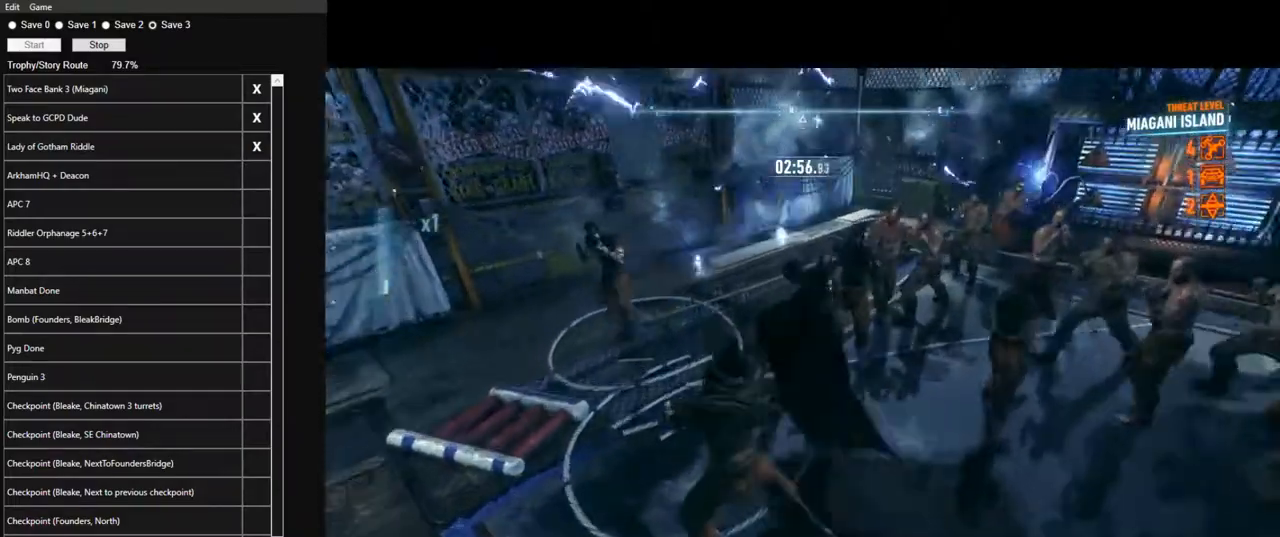
{"keys": ["w"], "mouse": [], "mouse_move": "still", "events": []}
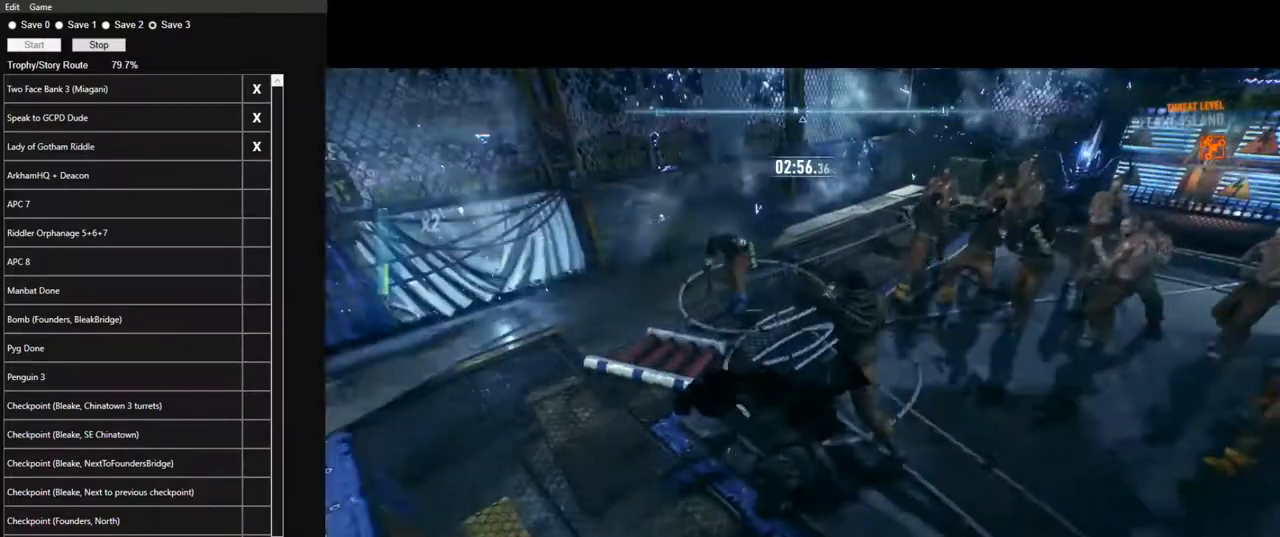
{"keys": ["w"], "mouse": [], "mouse_move": "right", "events": []}
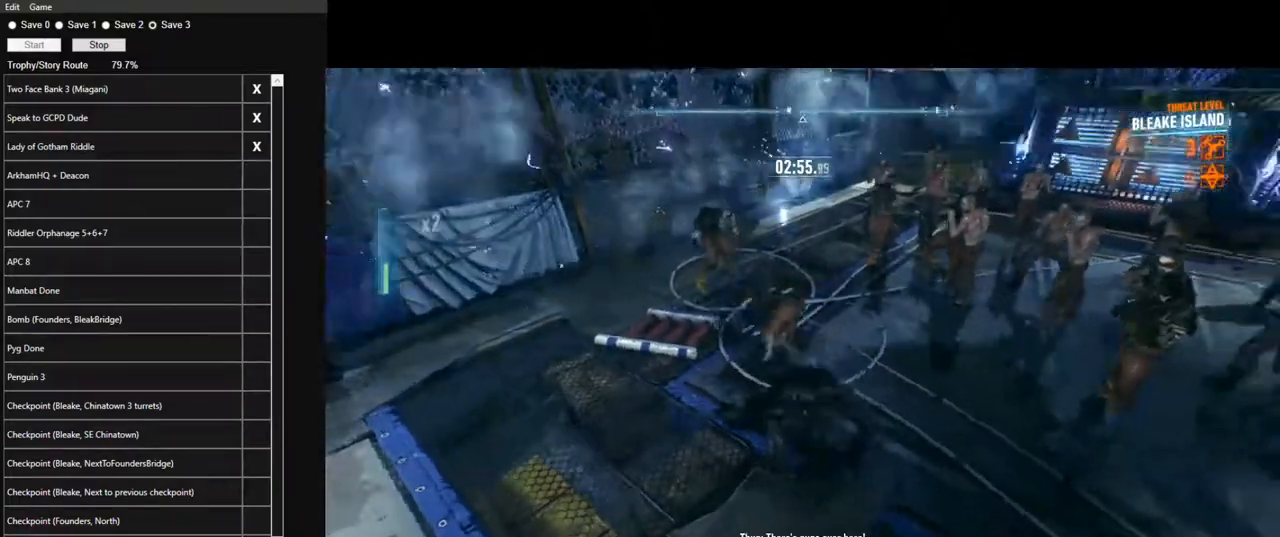
{"keys": ["w"], "mouse": [], "mouse_move": "right", "events": []}
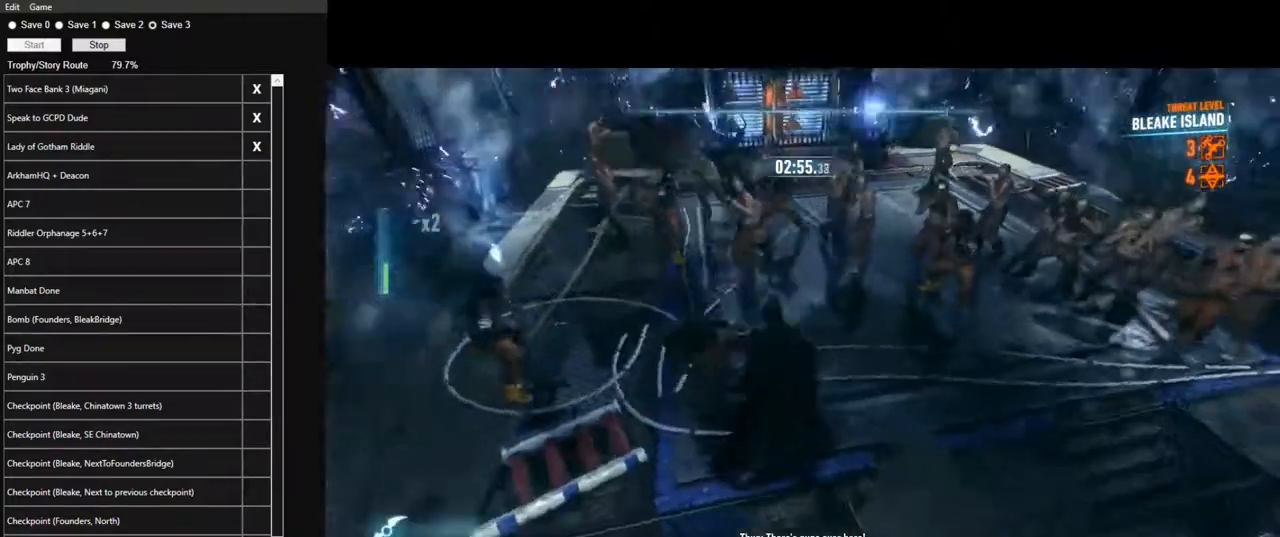
{"keys": ["w"], "mouse": [], "mouse_move": "still", "events": []}
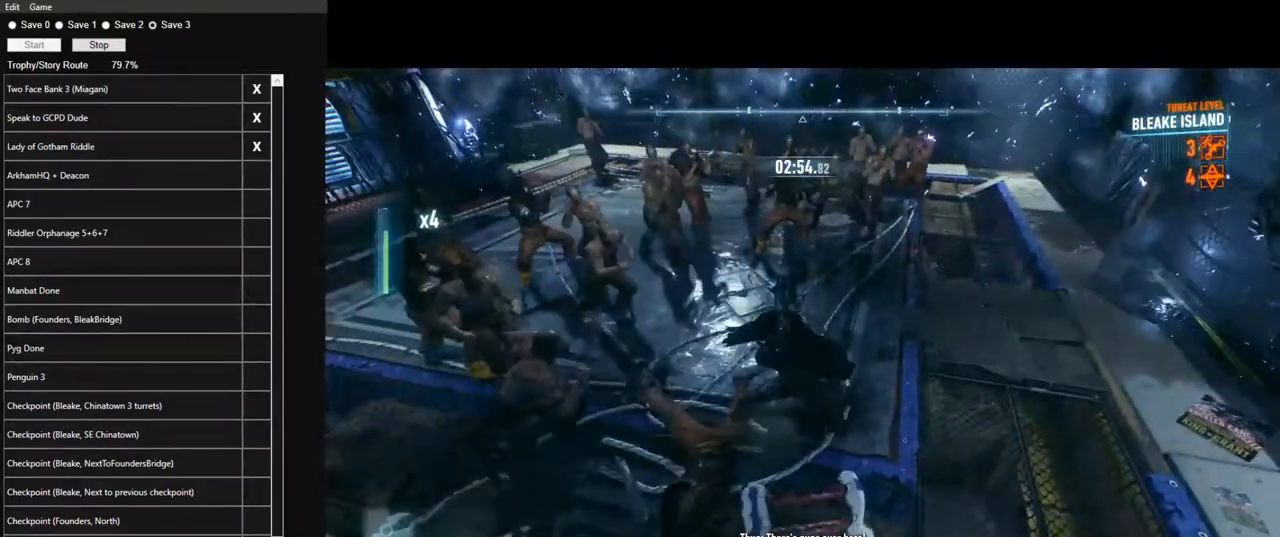
{"keys": ["w"], "mouse": [], "mouse_move": "still", "events": []}
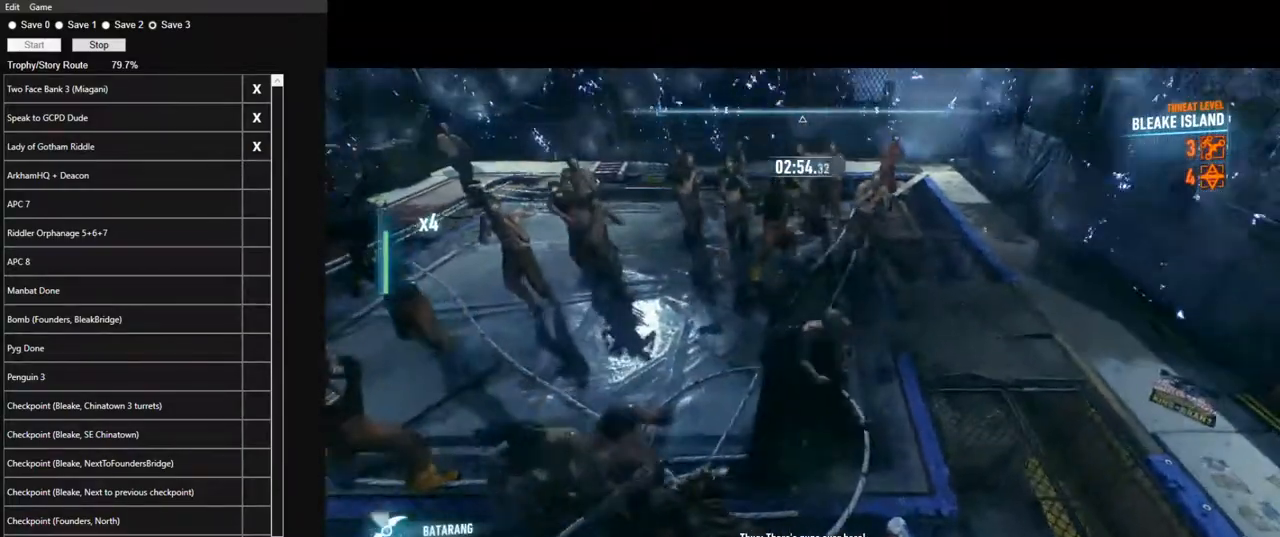
{"keys": ["w"], "mouse": [], "mouse_move": "up-left", "events": []}
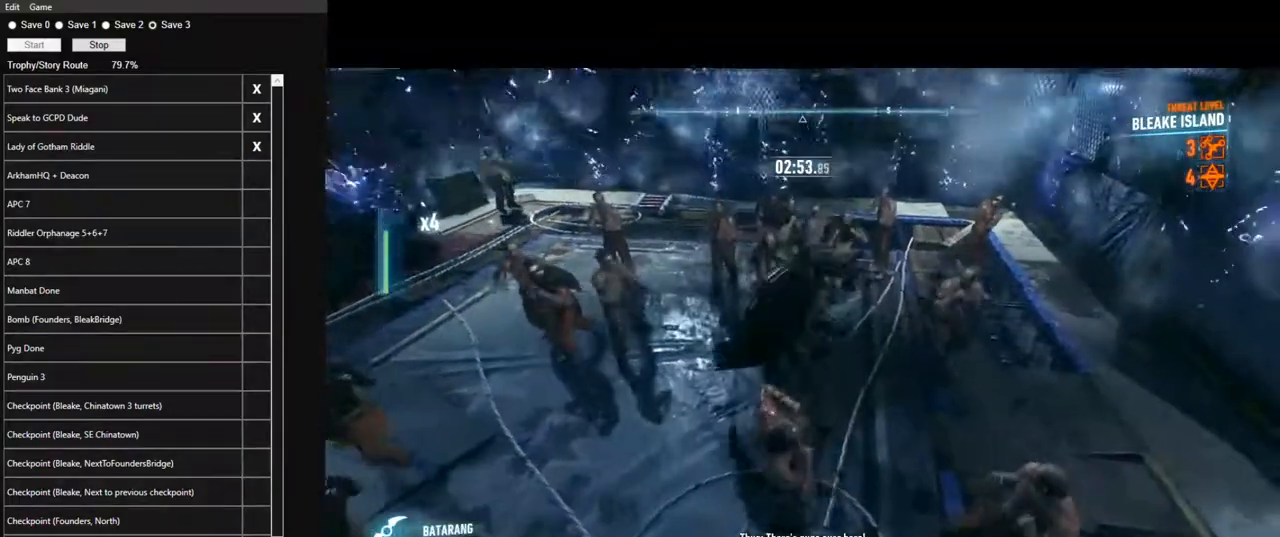
{"keys": ["w"], "mouse": [], "mouse_move": "still", "events": []}
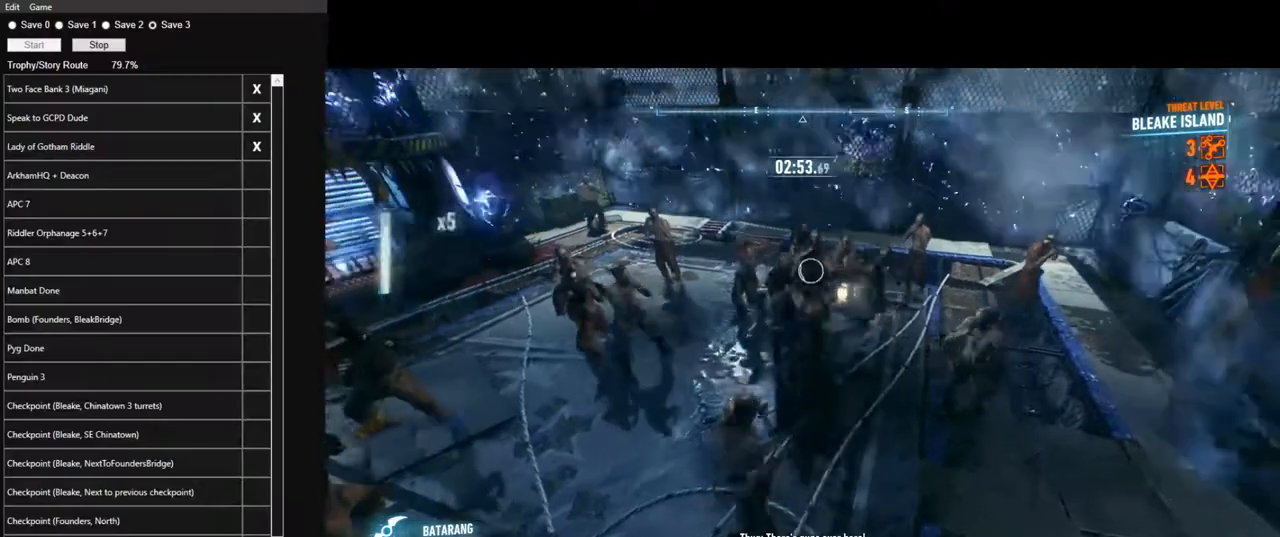
{"keys": ["w"], "mouse": [], "mouse_move": "left", "events": []}
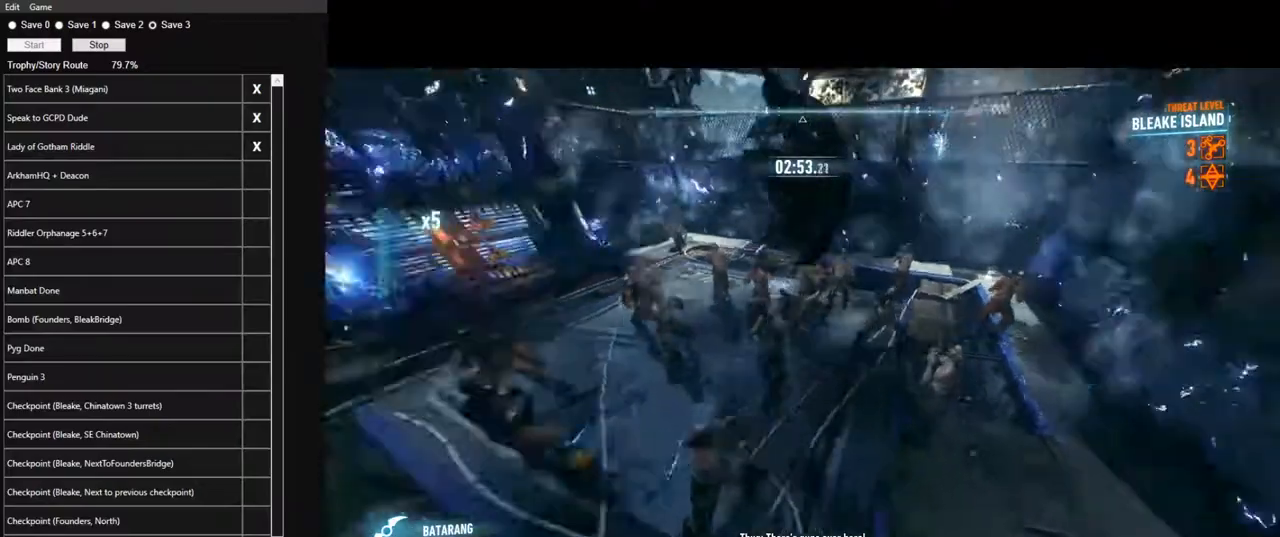
{"keys": ["w"], "mouse": [], "mouse_move": "left", "events": []}
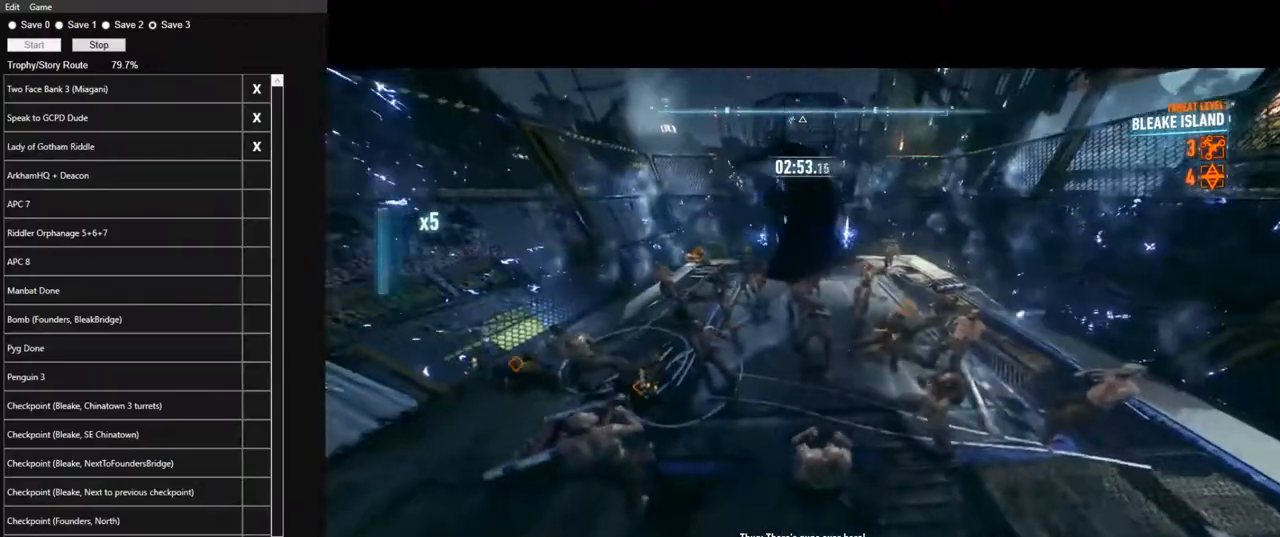
{"keys": ["w"], "mouse": [], "mouse_move": "left", "events": []}
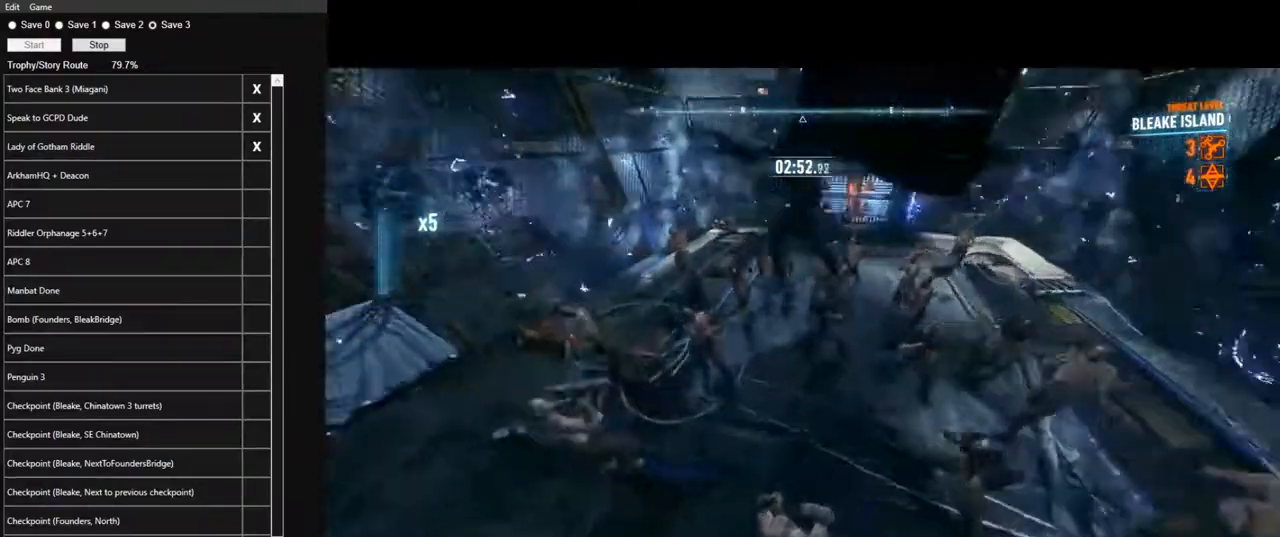
{"keys": ["w"], "mouse": [], "mouse_move": "right", "events": []}
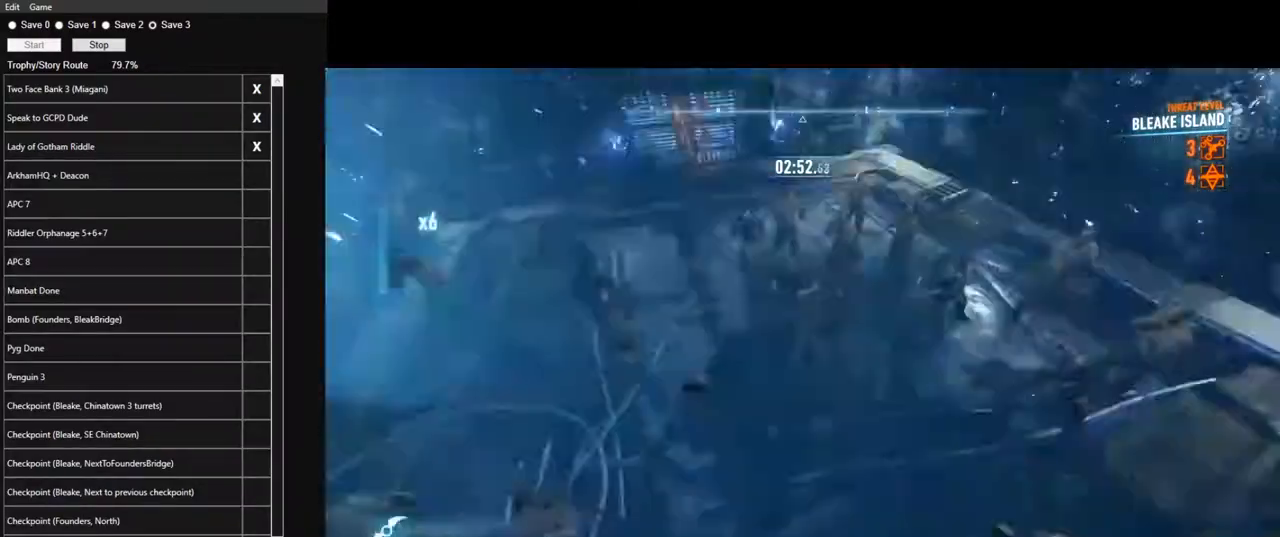
{"keys": ["w"], "mouse": [], "mouse_move": "down", "events": []}
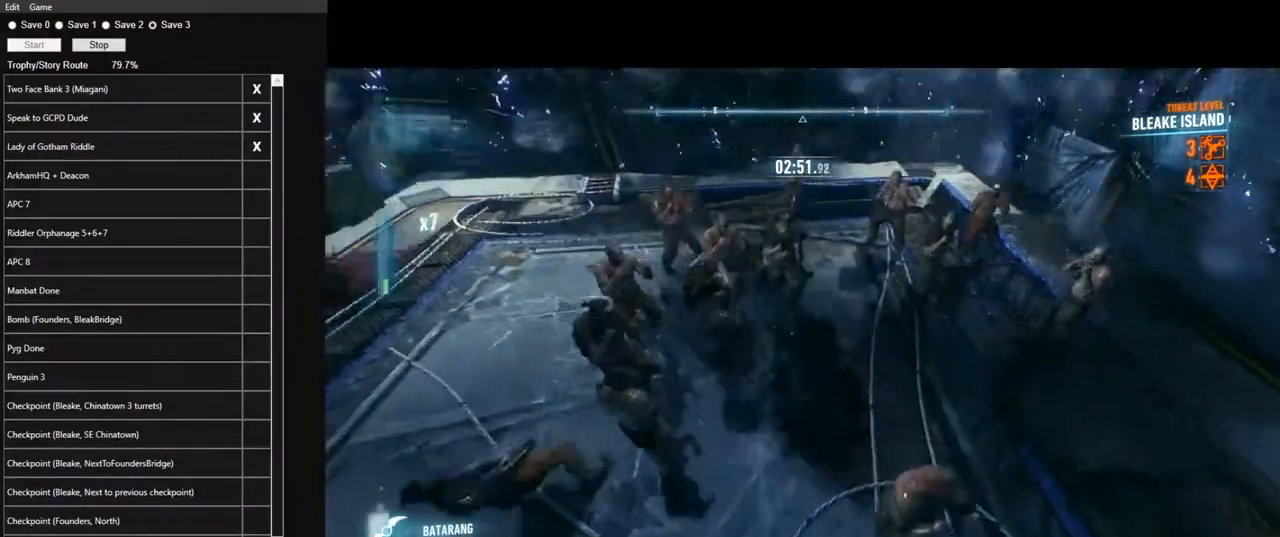
{"keys": ["w"], "mouse": [], "mouse_move": "left", "events": []}
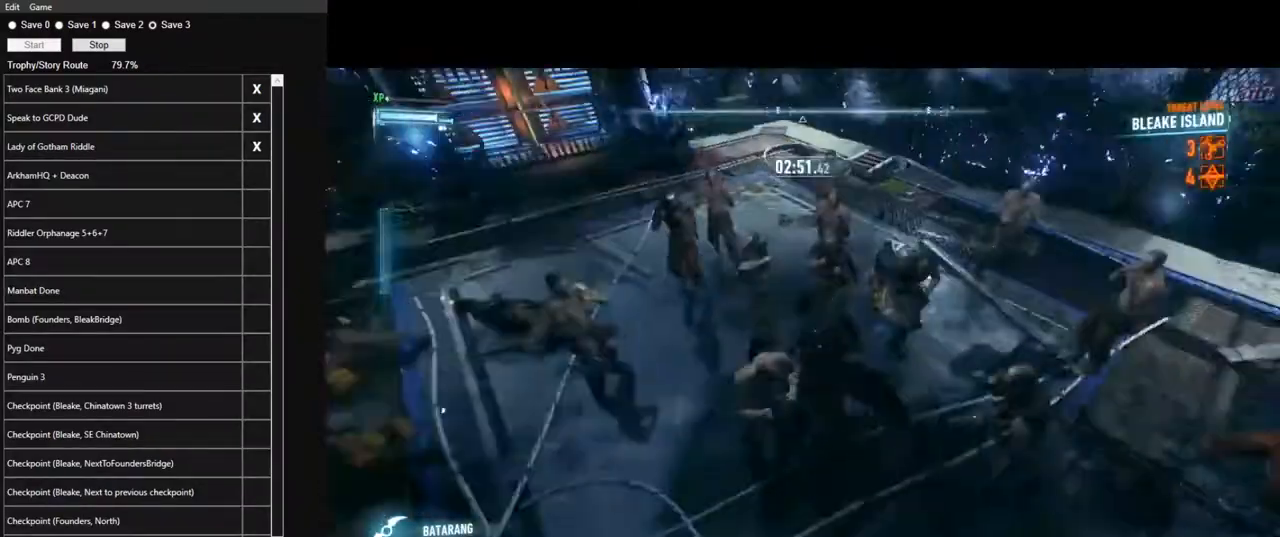
{"keys": ["w"], "mouse": [], "mouse_move": "still", "events": []}
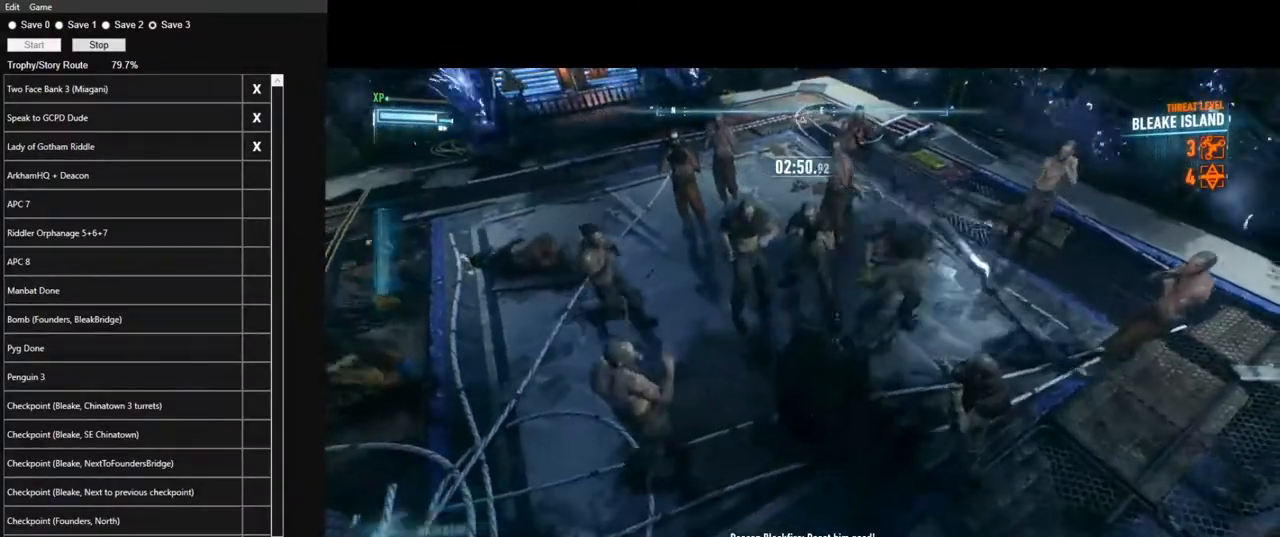
{"keys": ["w"], "mouse": [], "mouse_move": "still", "events": []}
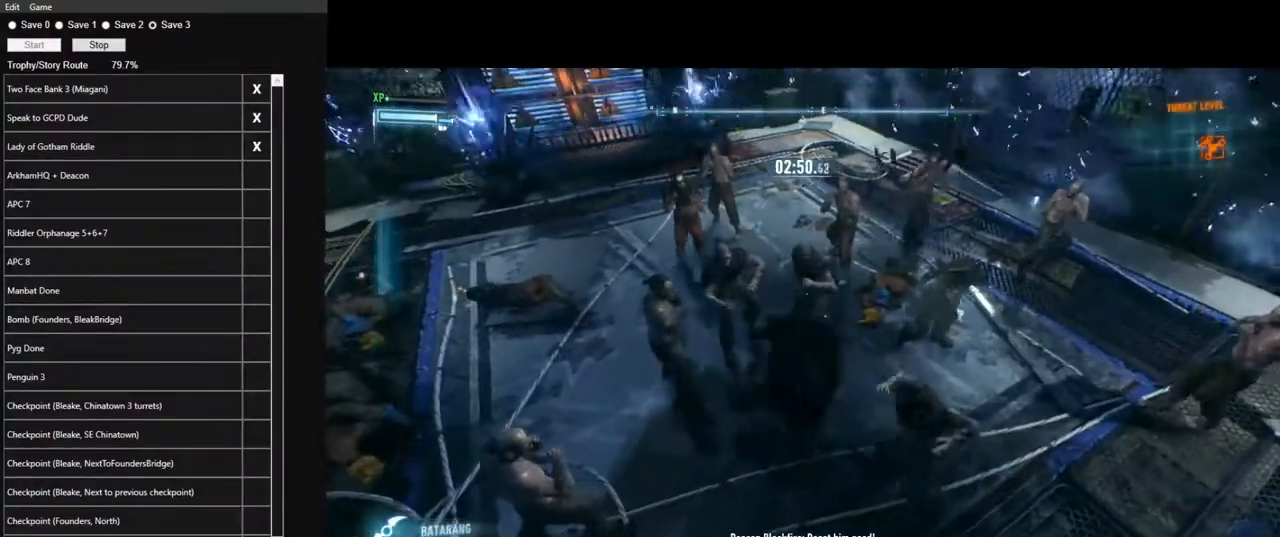
{"keys": ["w"], "mouse": [], "events": []}
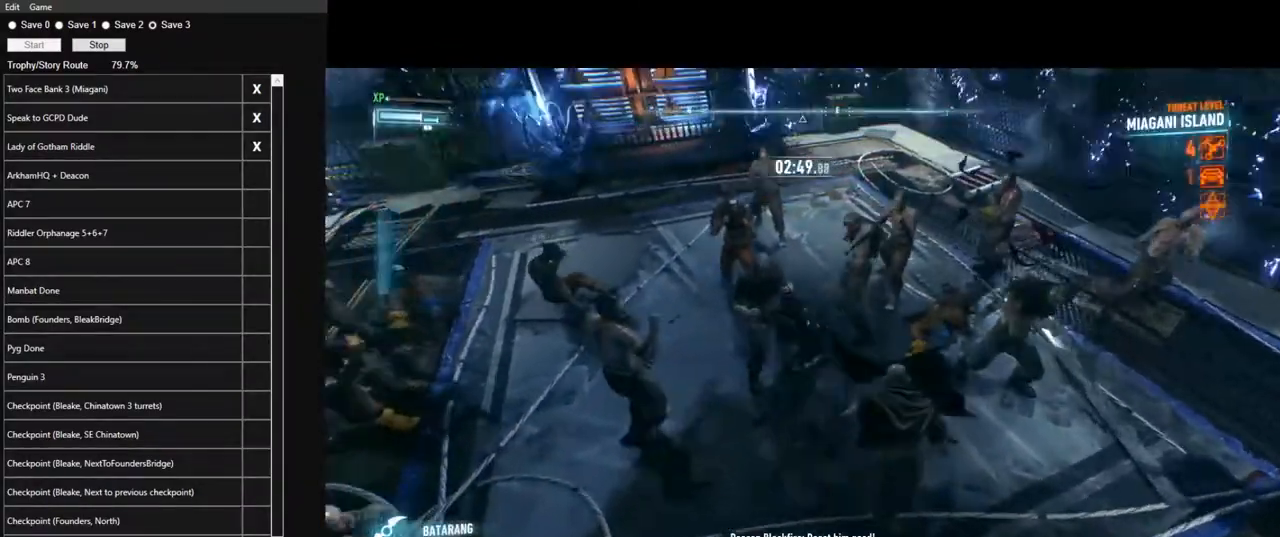
{"keys": ["w"], "mouse": [], "mouse_move": "down-right", "events": []}
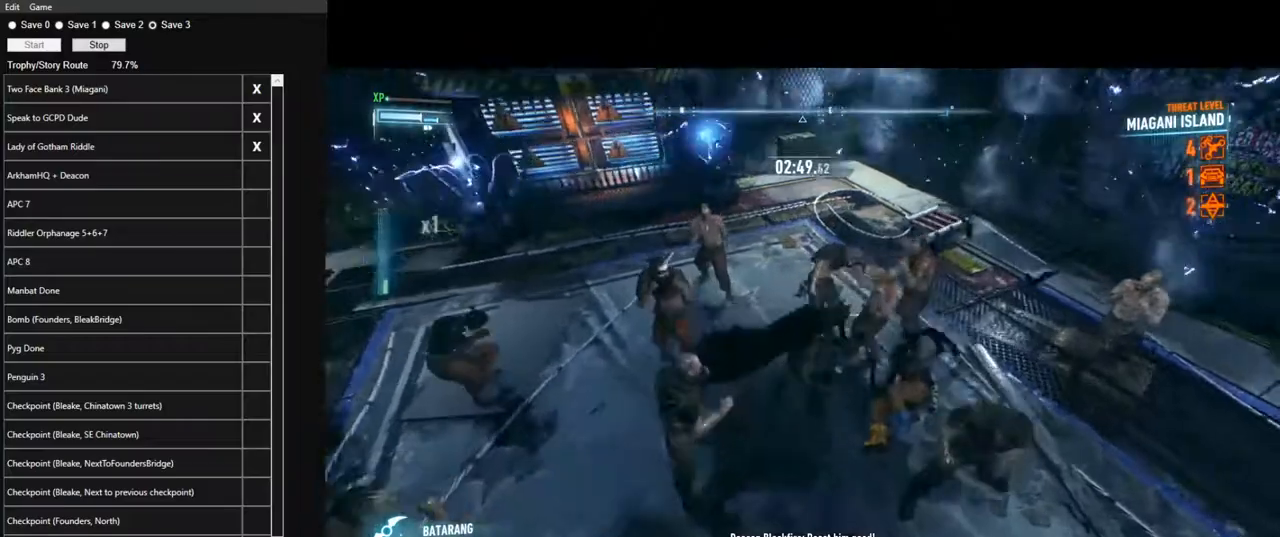
{"keys": ["w"], "mouse": [], "mouse_move": "still", "events": []}
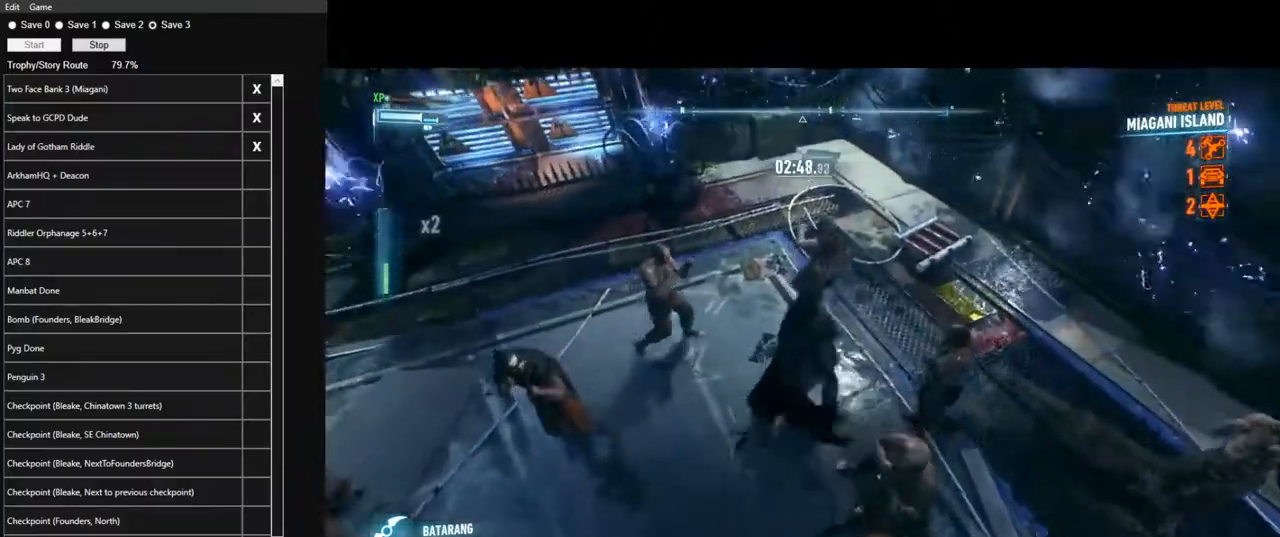
{"keys": ["space", "w"], "mouse": [], "mouse_move": "left", "events": [[483, "space", "down"]]}
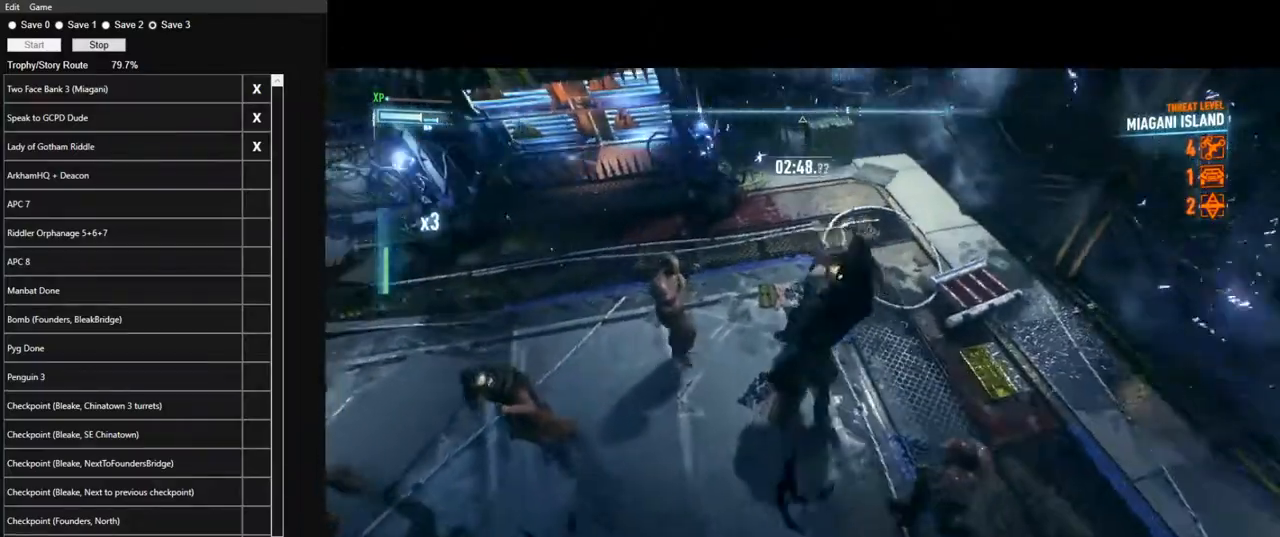
{"keys": ["w"], "mouse": [], "mouse_move": "up-left", "events": [[83, "space", "up"], [166, "space", "down"], [216, "space", "up"], [316, "space", "down"], [366, "space", "up"]]}
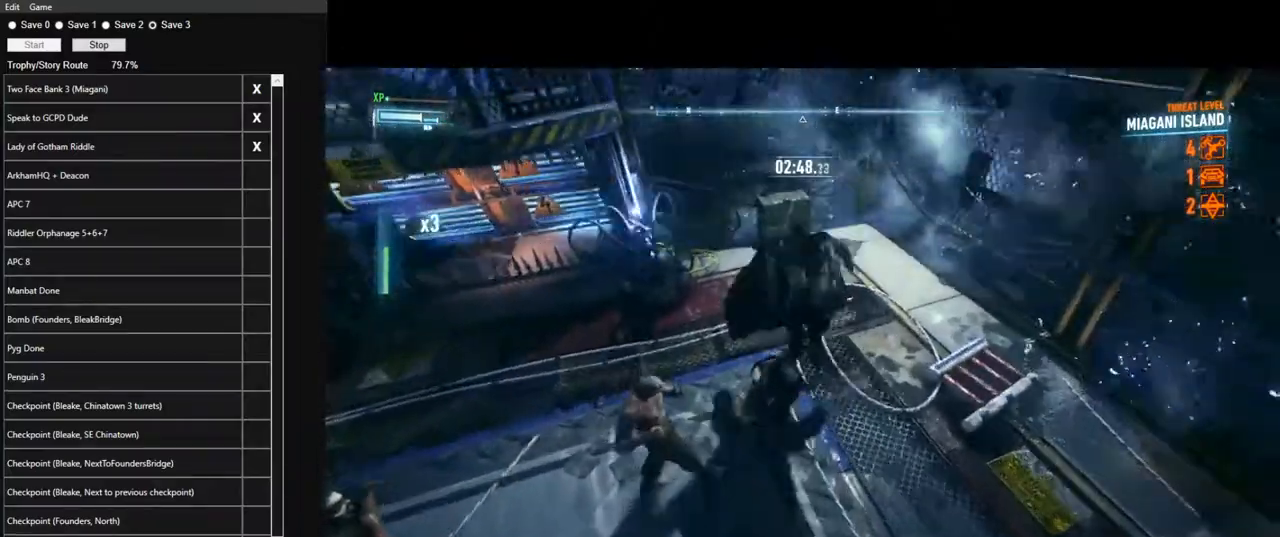
{"keys": ["w"], "mouse": [], "mouse_move": "up", "events": []}
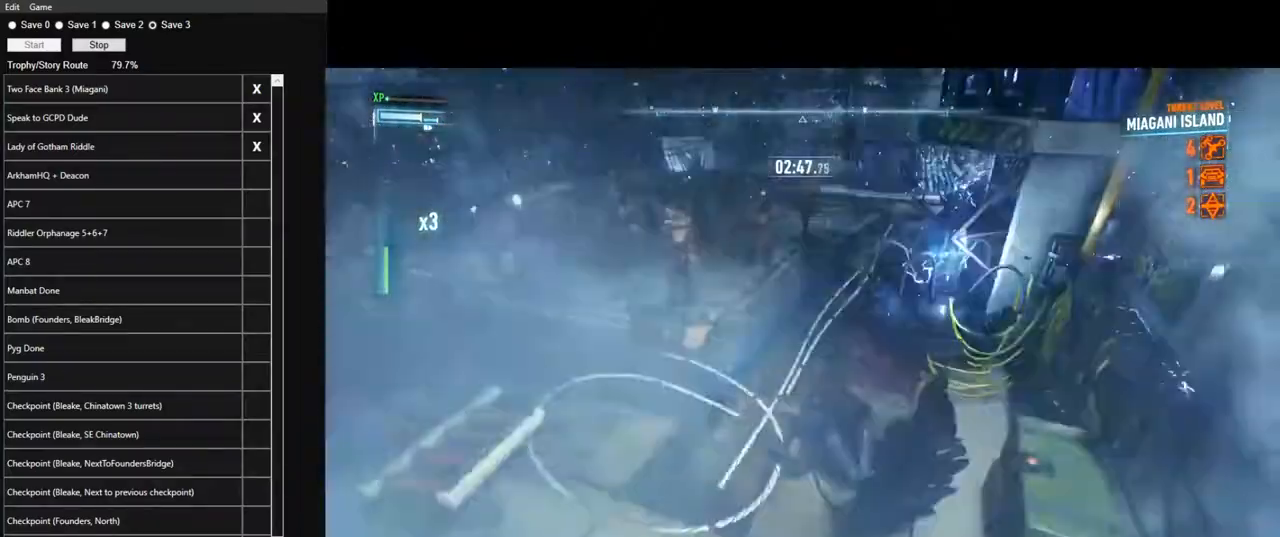
{"keys": ["w"], "mouse": [], "mouse_move": "still", "events": []}
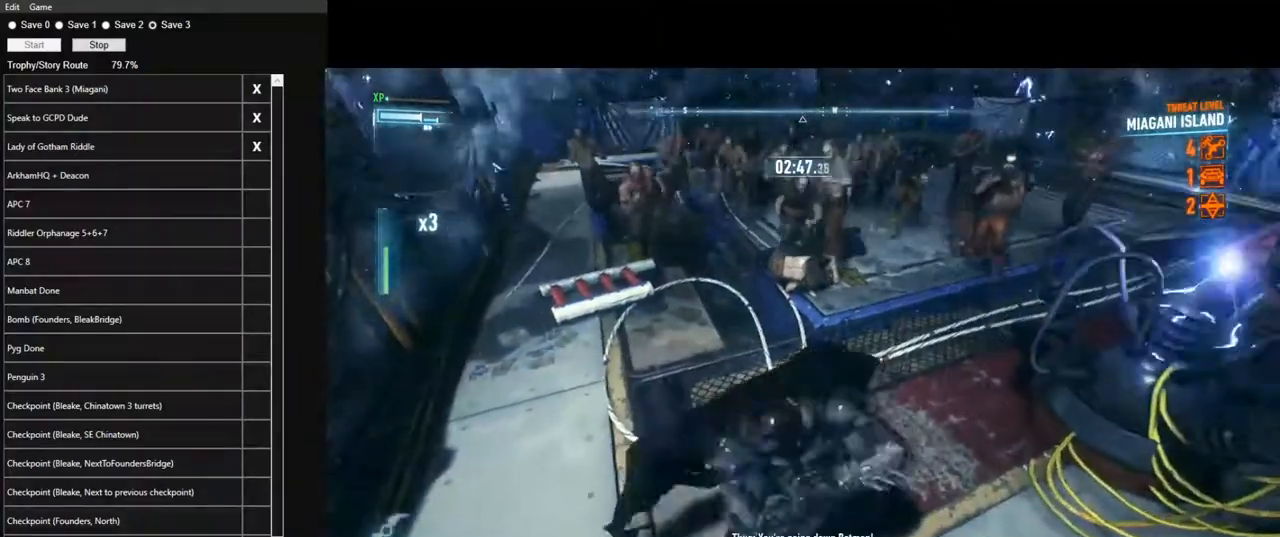
{"keys": ["w"], "mouse": [], "mouse_move": "still", "events": []}
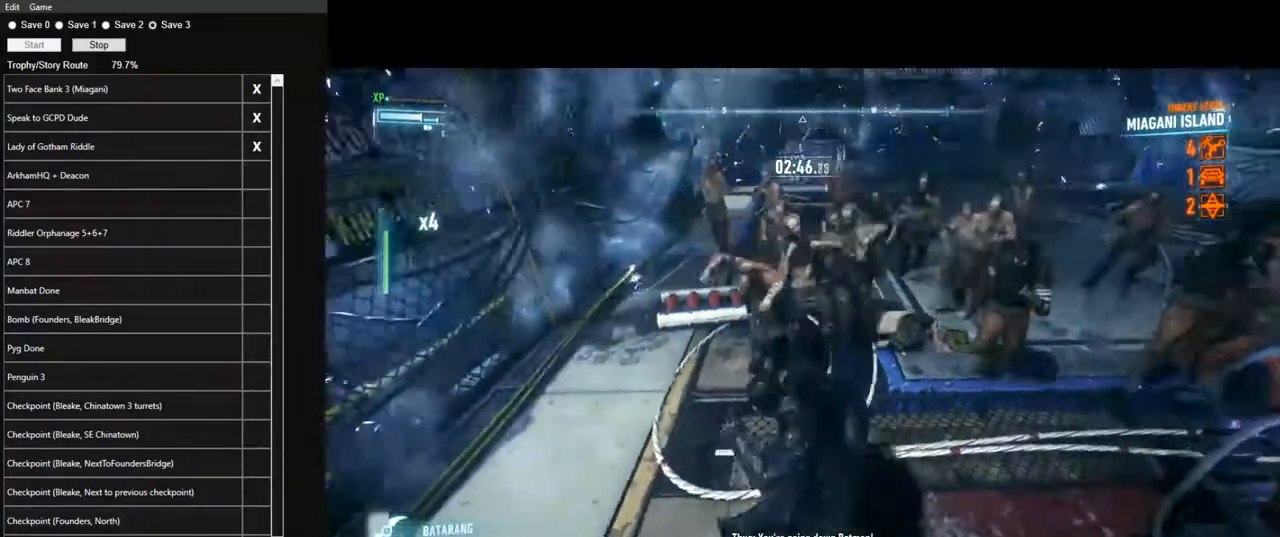
{"keys": ["w"], "mouse": [], "mouse_move": "right", "events": []}
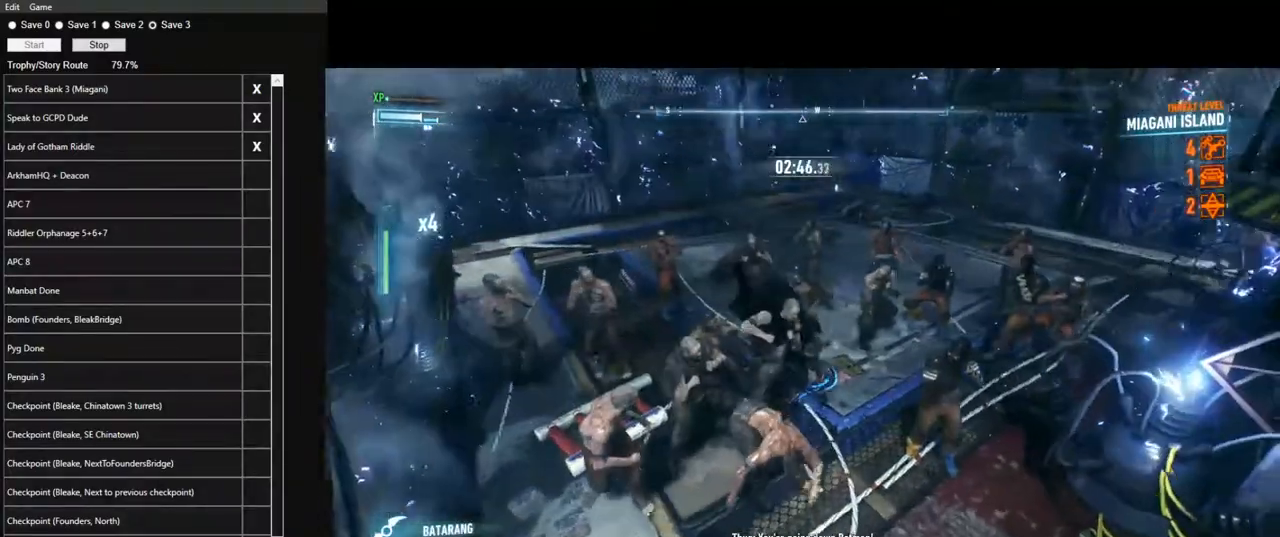
{"keys": ["w"], "mouse": [], "mouse_move": "still", "events": []}